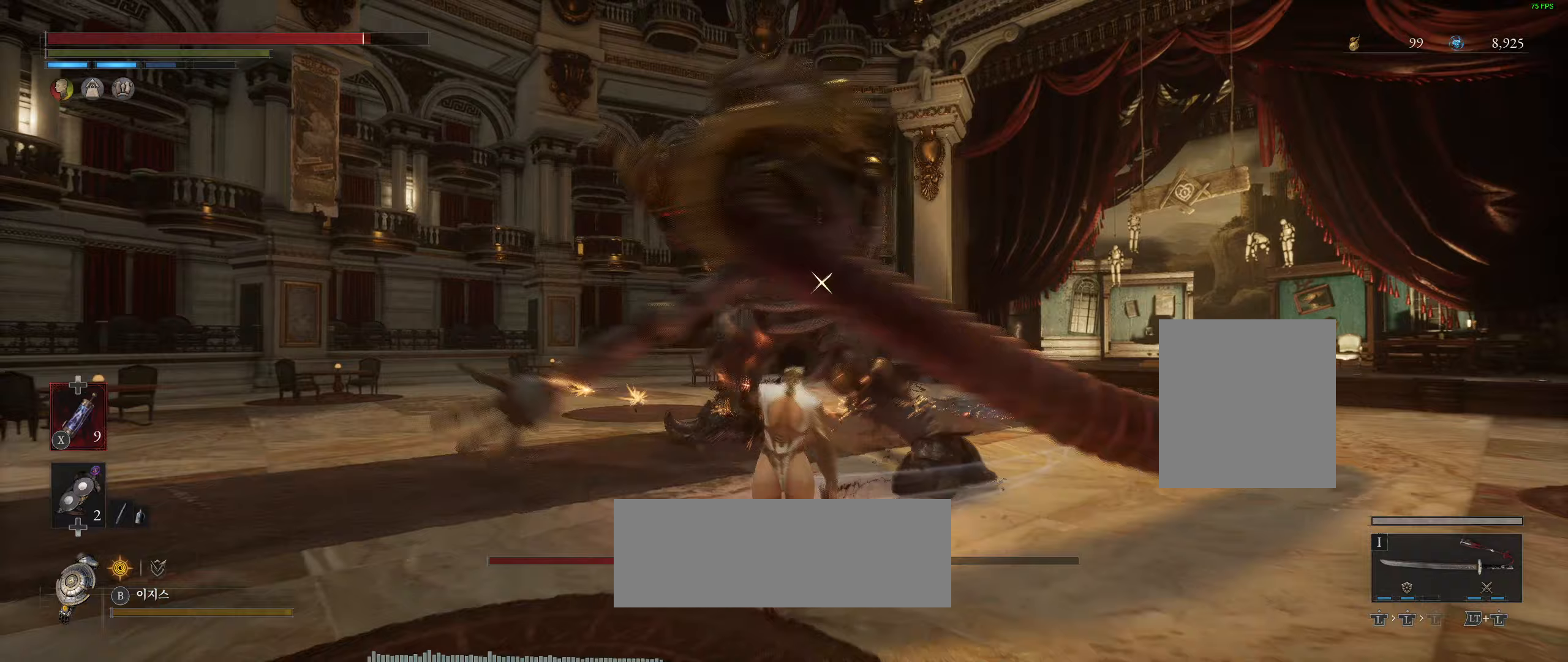
Gameplay with a controller (Xbox layout); each line is a JSON object with the inputs held at the frame after it (dt_ms = milliseconds from this image to that frame). "events" lists button and stick changes between this image and that frame as [ms after this image, input, new state], when the widget could be followed in between. Not read: DPAD_DOWN DPAD_LEFT DPAD_RIGHT DPAD_UP L1 L3 R1 R3 other_buttons right_stick.
{"dt_ms": 367, "buttons": ["L2"], "left_stick": "up", "events": [[267, "L2", "down"]]}
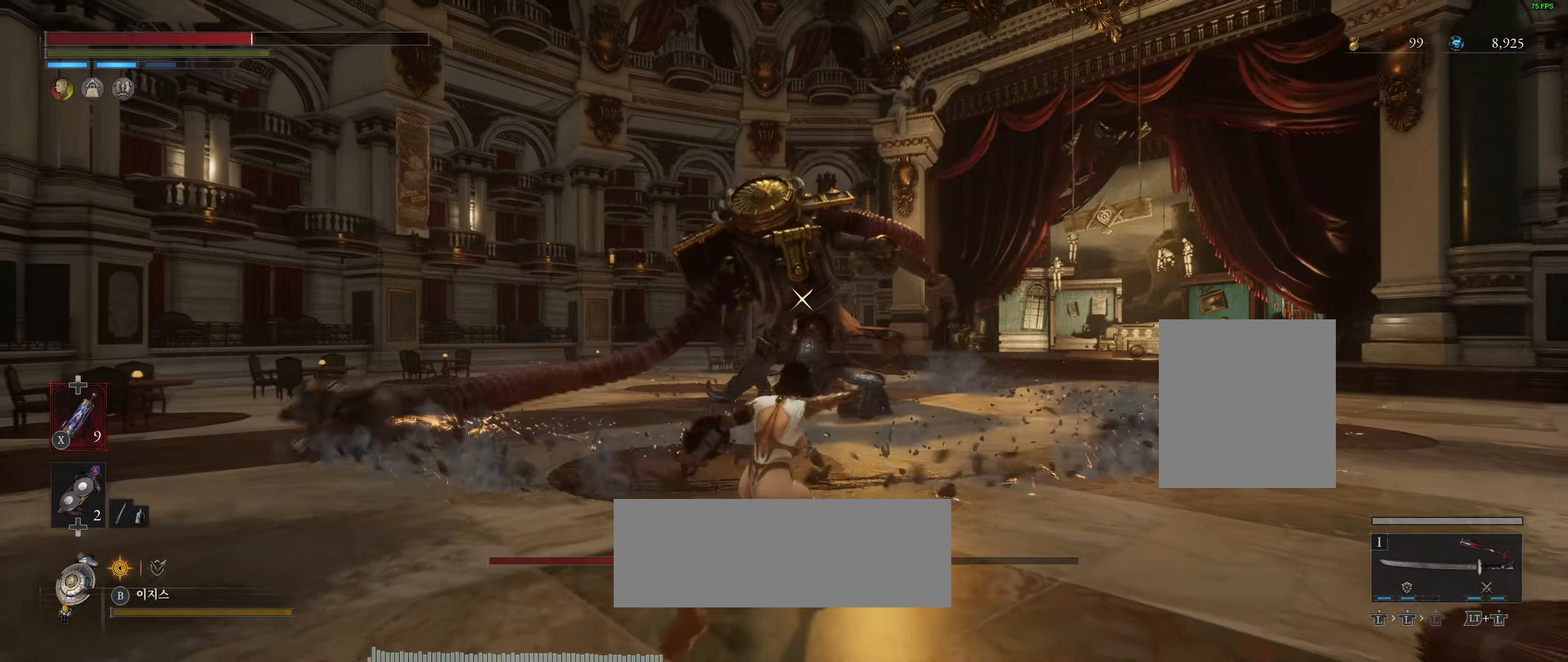
{"dt_ms": 500, "buttons": [], "left_stick": "center", "events": [[133, "L2", "up"], [200, "L2", "down"], [233, "left_stick", "center"], [250, "L2", "up"]]}
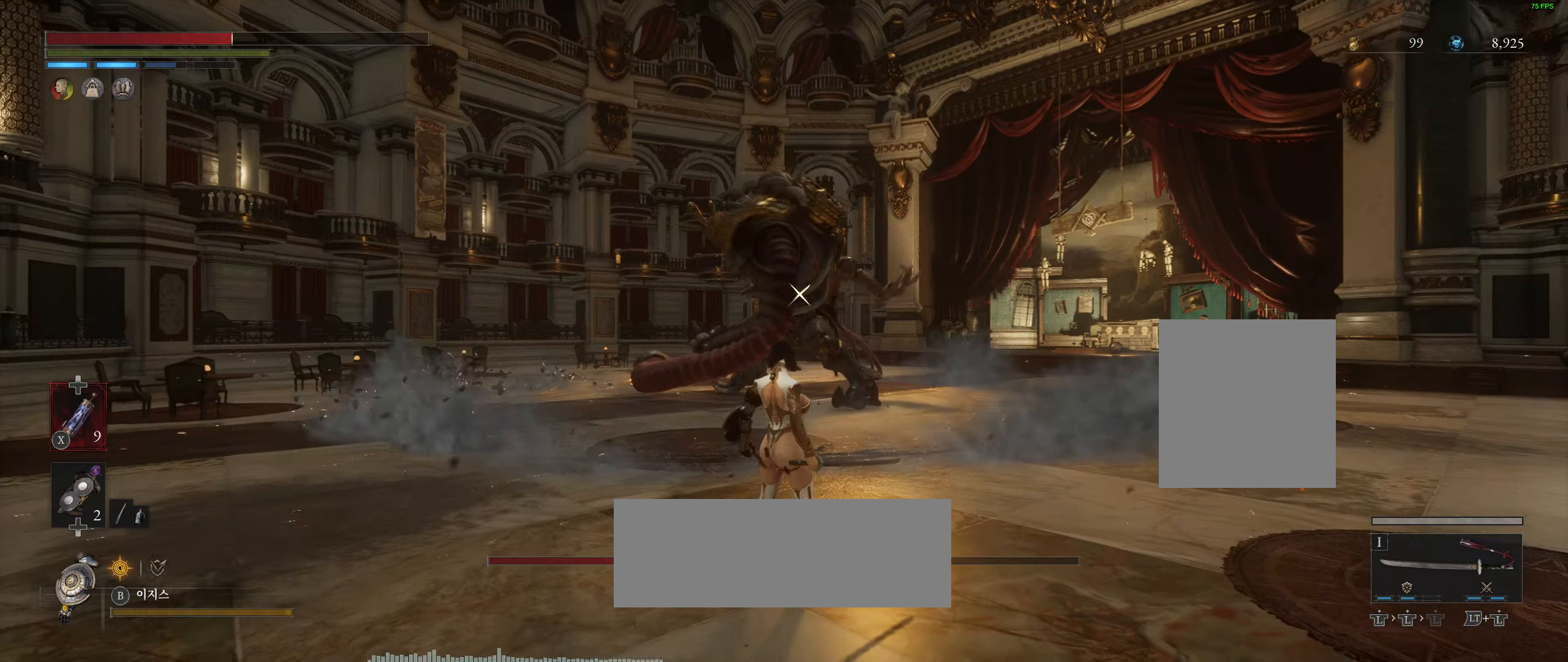
{"dt_ms": 500, "buttons": [], "left_stick": "up", "events": [[83, "left_stick", "up"]]}
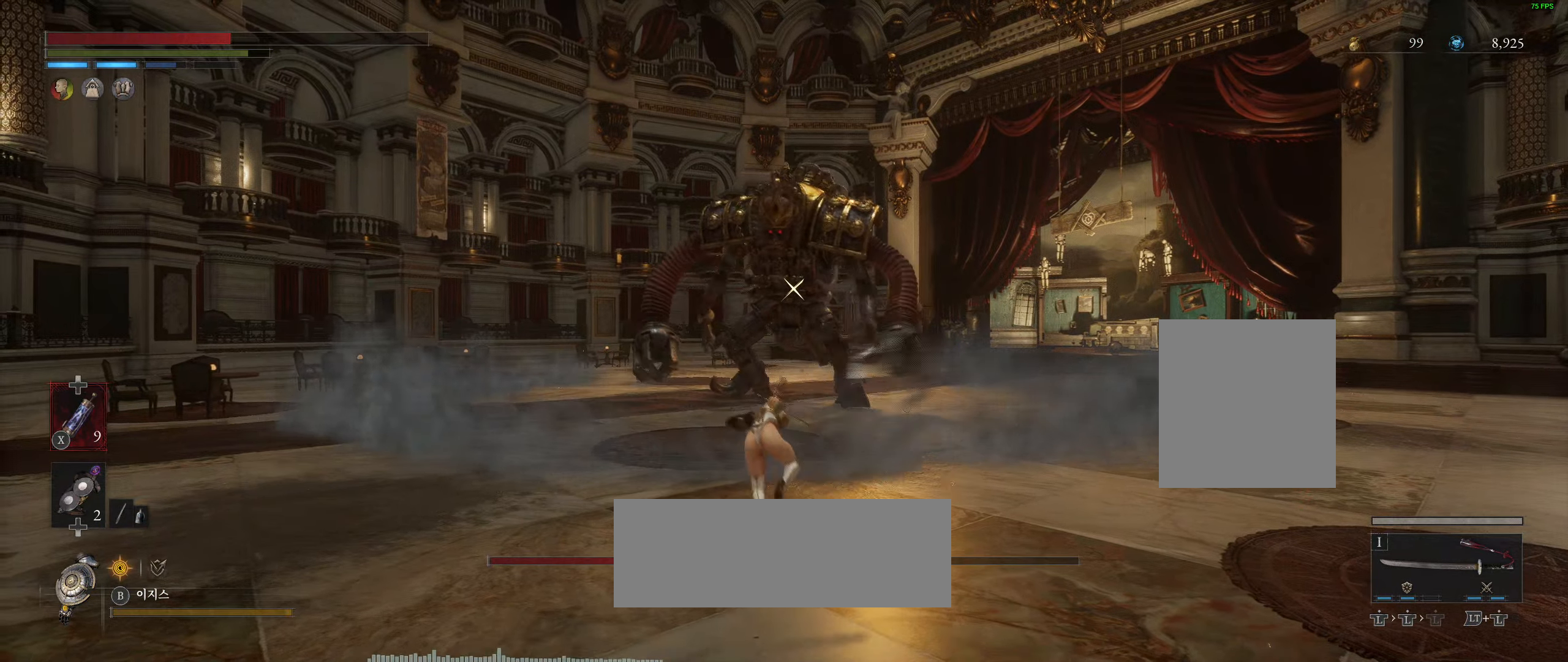
{"dt_ms": 500, "buttons": ["L2"], "left_stick": "up", "events": [[150, "L2", "down"]]}
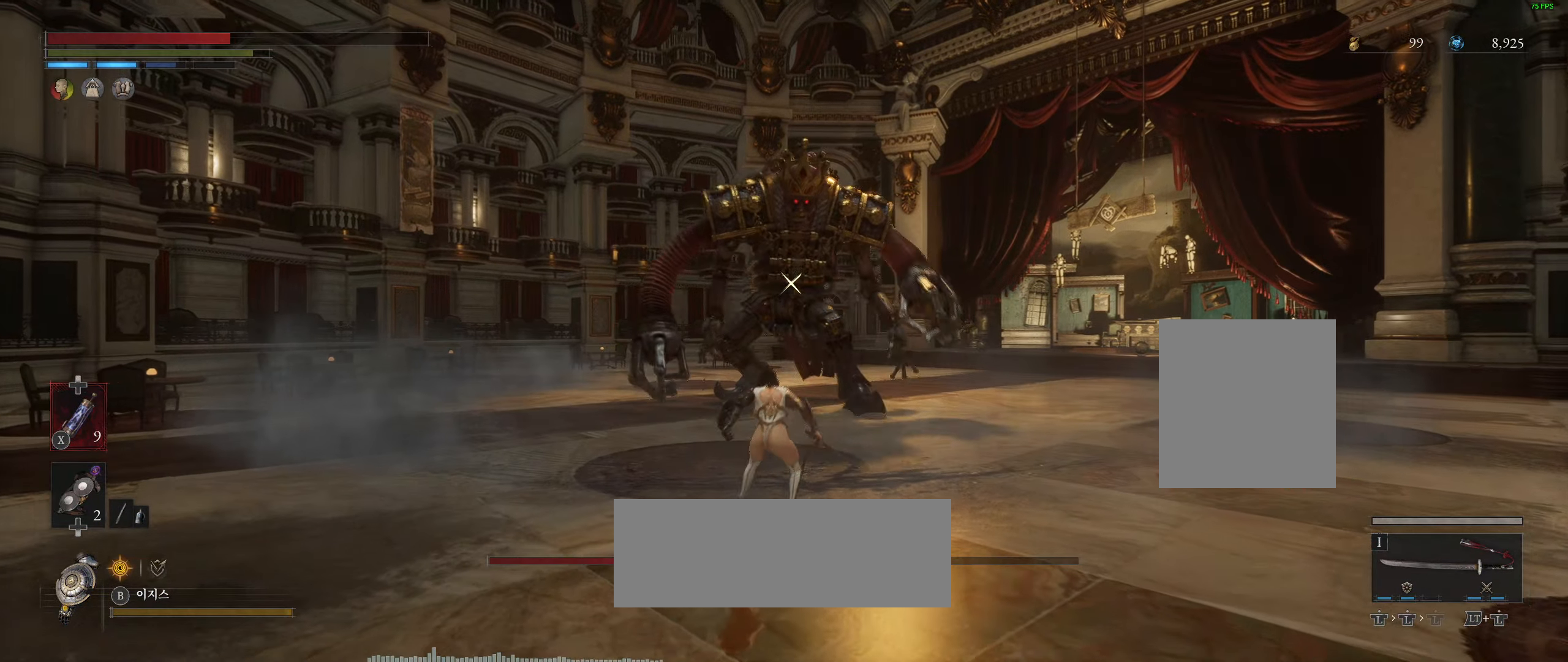
{"dt_ms": 500, "buttons": [], "left_stick": "up", "events": [[166, "L2", "up"]]}
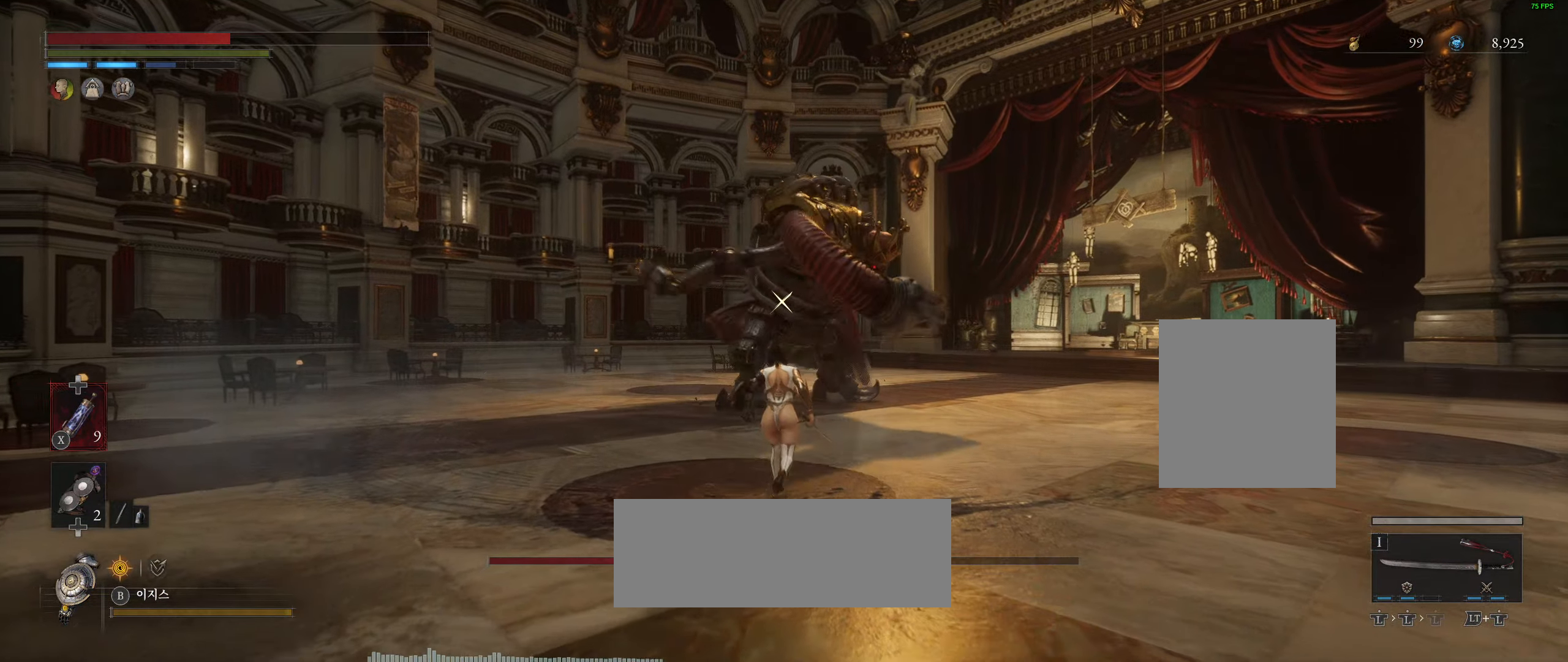
{"dt_ms": 500, "buttons": ["R2"], "left_stick": "up", "events": [[250, "R2", "down"]]}
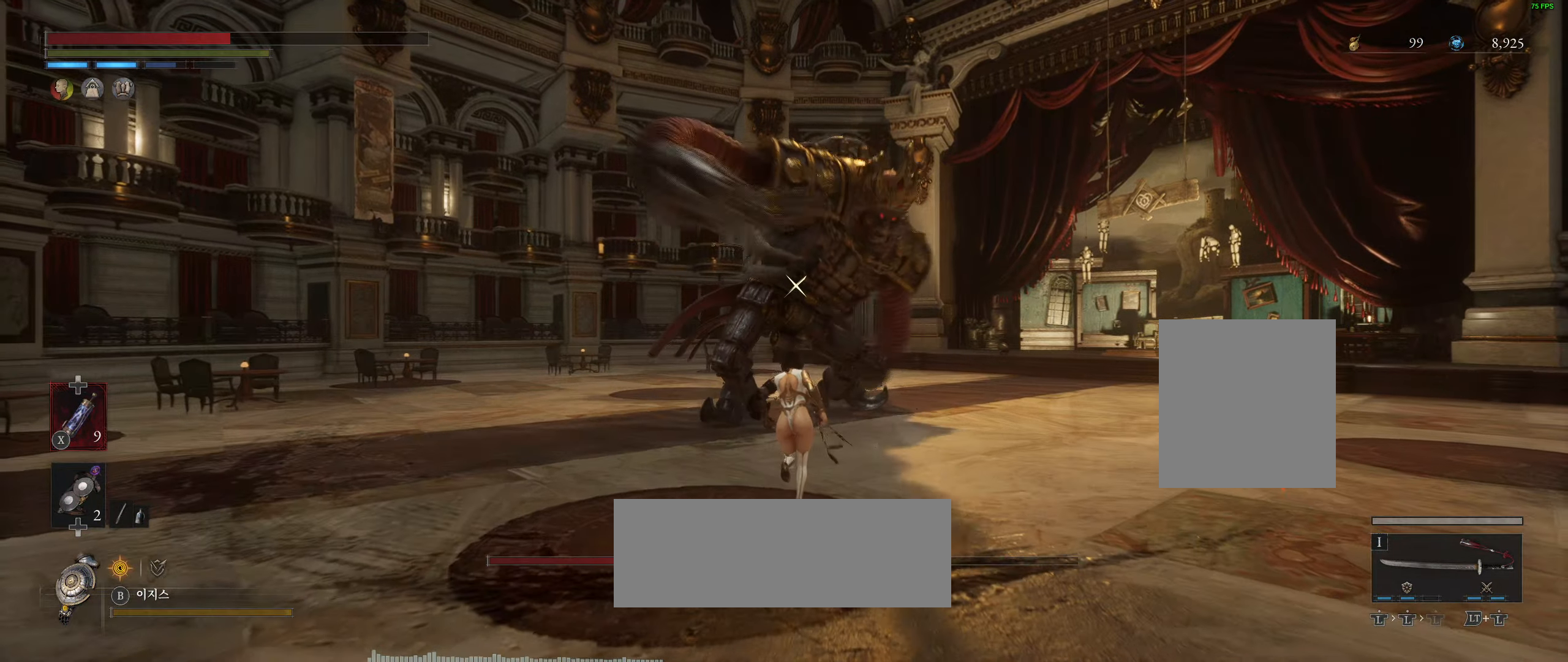
{"dt_ms": 500, "buttons": [], "left_stick": "center", "events": [[150, "R2", "up"], [250, "L2", "down"], [316, "L2", "up"], [416, "left_stick", "center"]]}
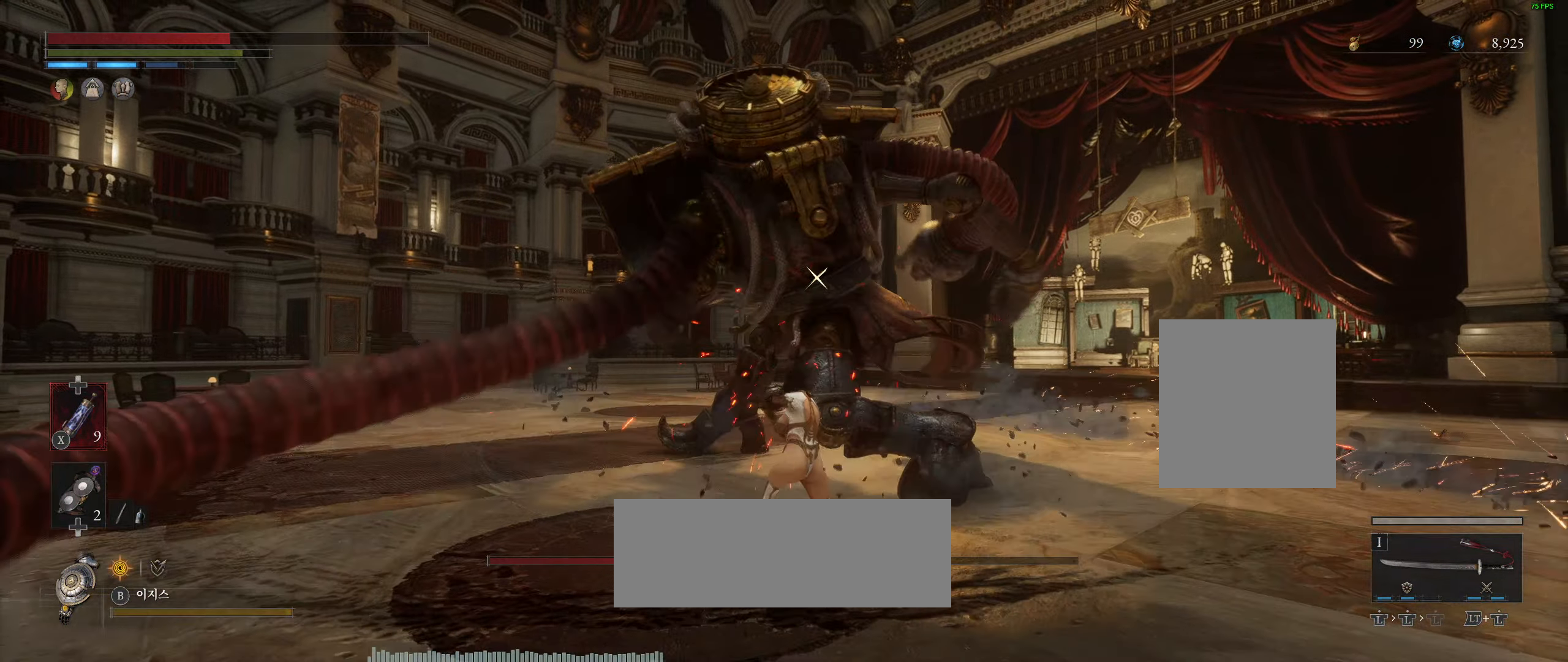
{"dt_ms": 500, "buttons": [], "left_stick": "center", "events": [[233, "R2", "down"], [350, "R2", "up"]]}
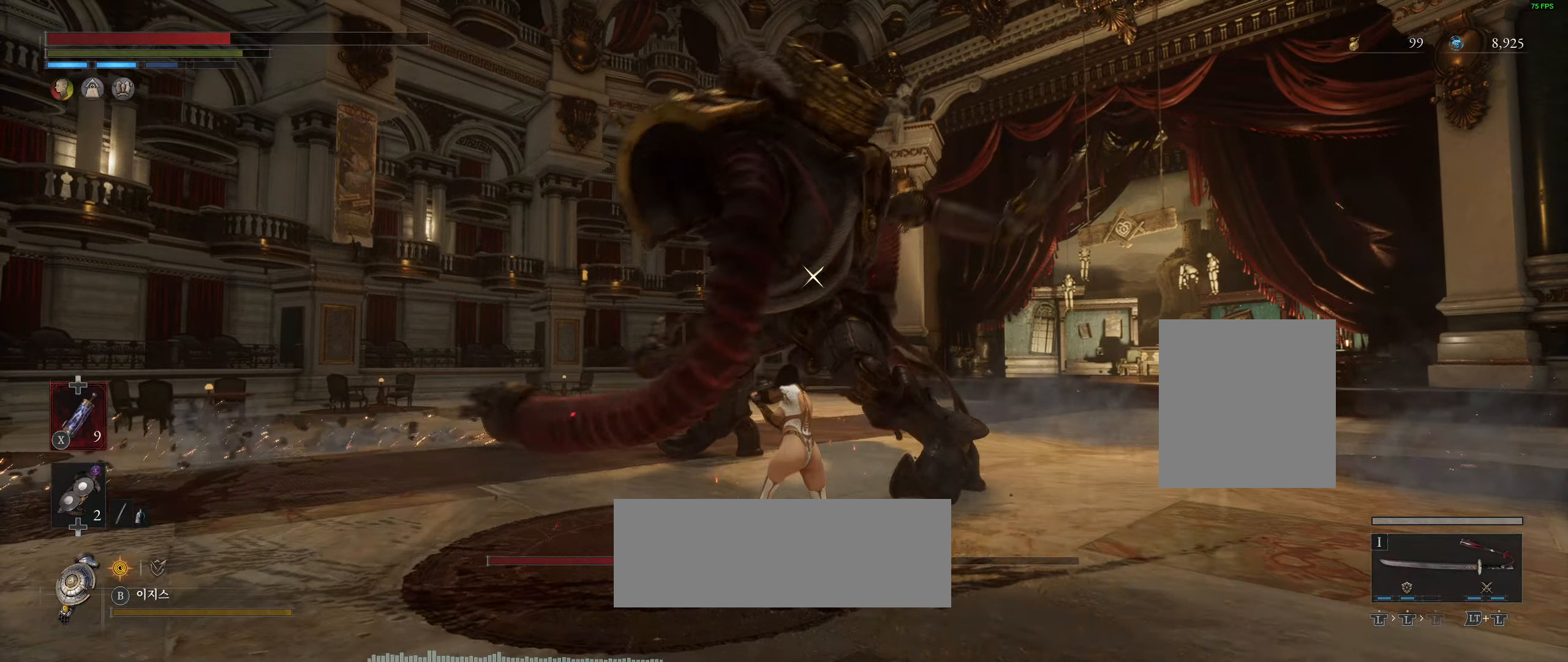
{"dt_ms": 500, "buttons": ["HOME"], "left_stick": "center", "events": [[450, "HOME", "down"]]}
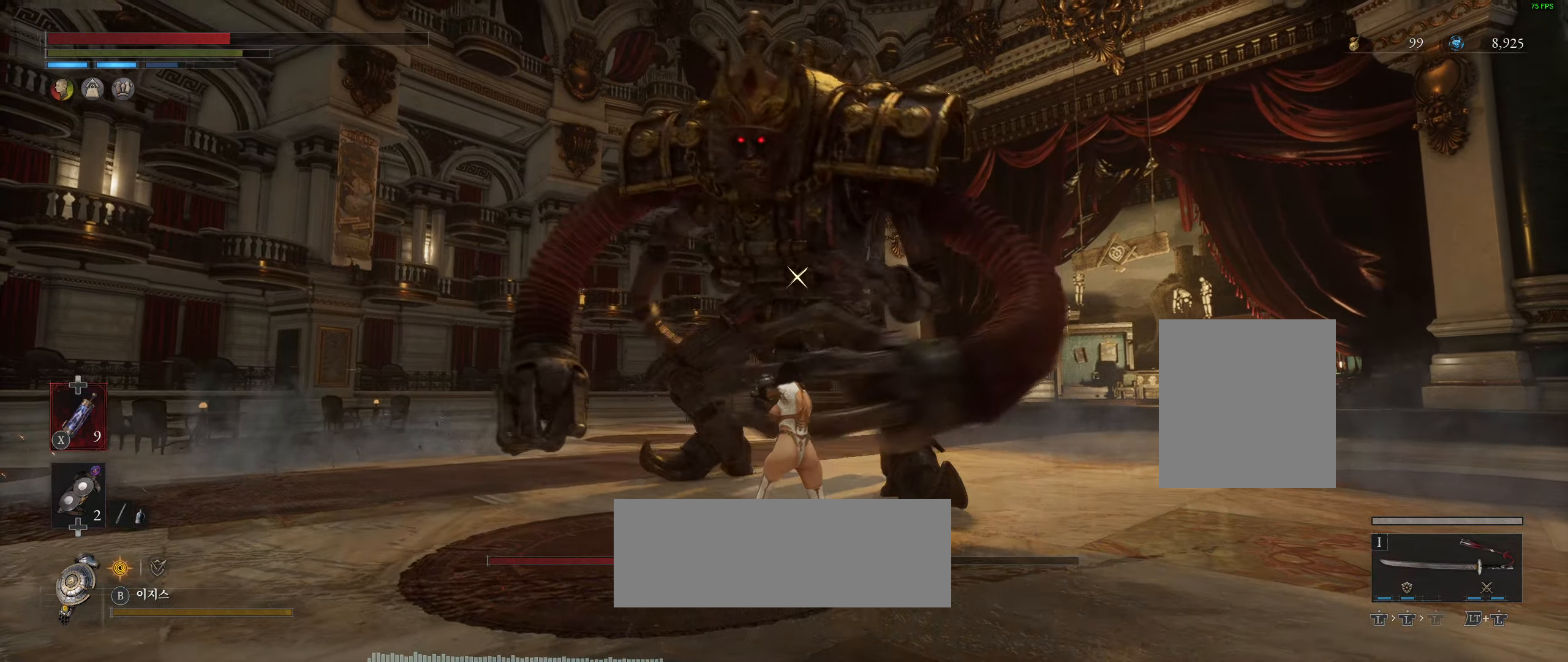
{"dt_ms": 500, "buttons": [], "left_stick": "center", "events": [[116, "HOME", "up"]]}